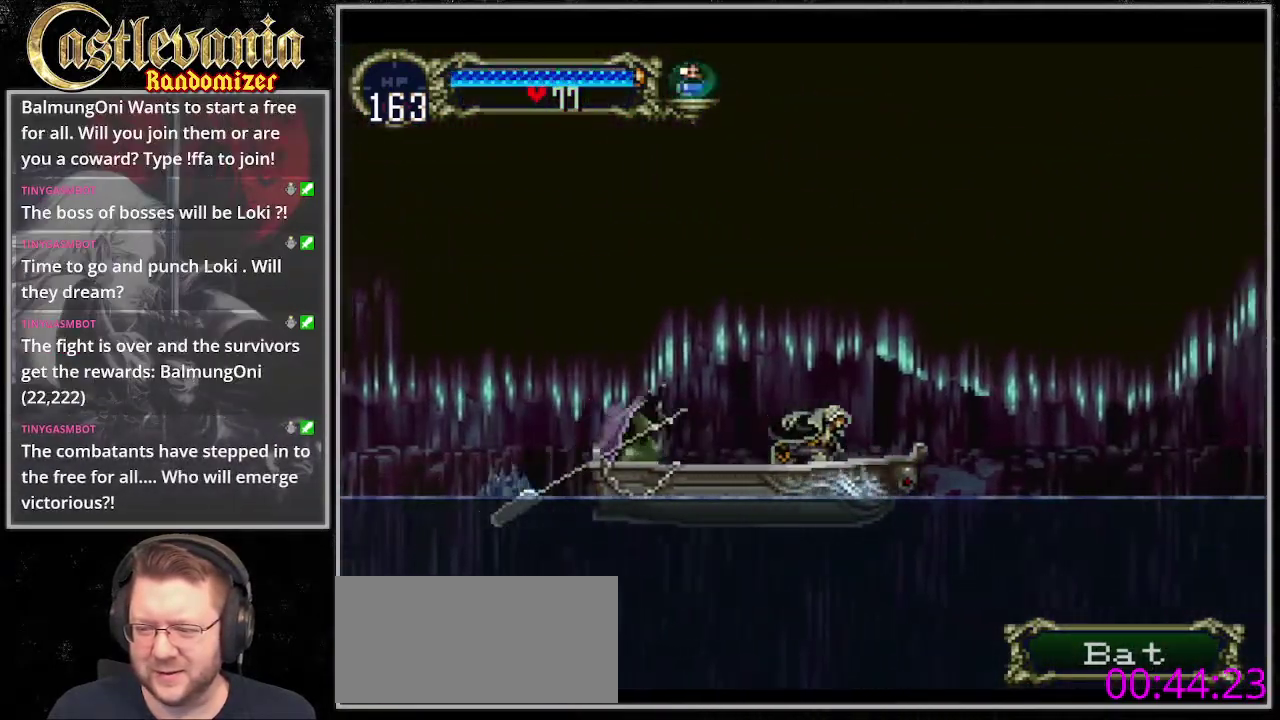
Gameplay with a controller (PlayStation layout); each line is a JSON object with the inputs held at the frame after it. "events" lists button and stick changes between this image and that frame as [ms after this image, input, new state], when the widget could be followed in between. Not read: DPAD_RIGHT L3 R3 START.
{"buttons": ["DPAD_DOWN"], "events": []}
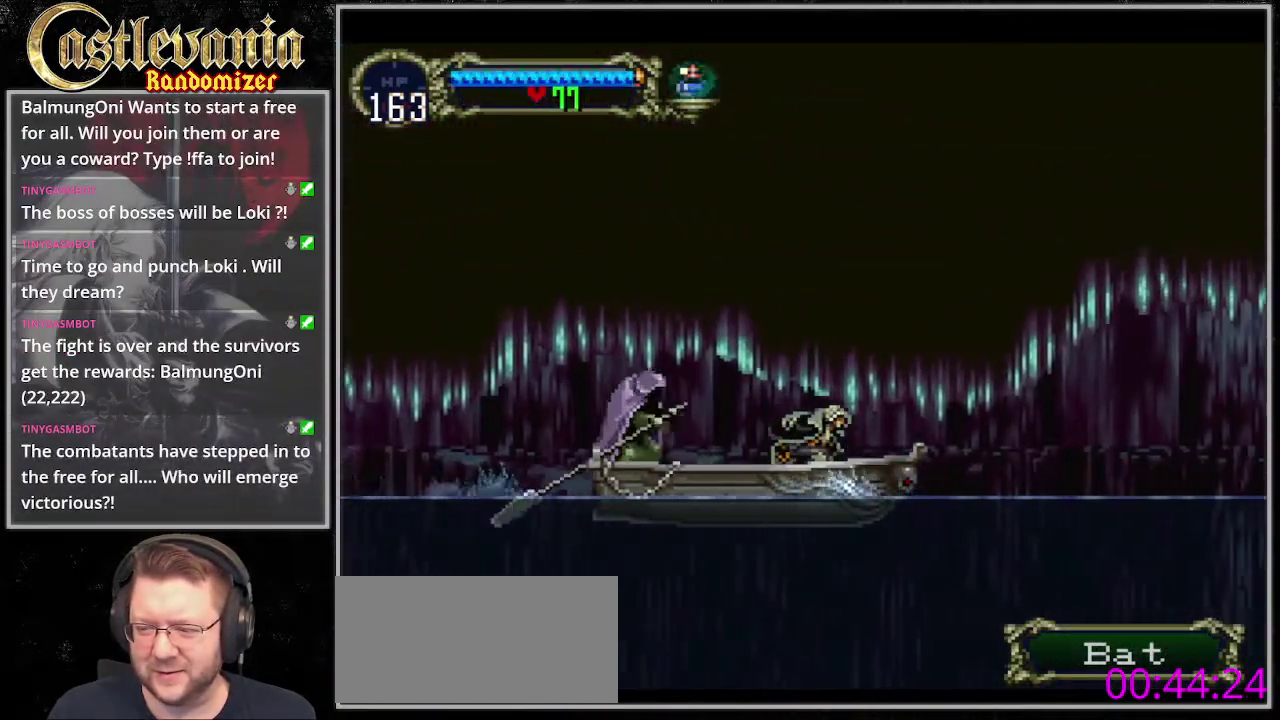
{"buttons": ["DPAD_DOWN"], "events": []}
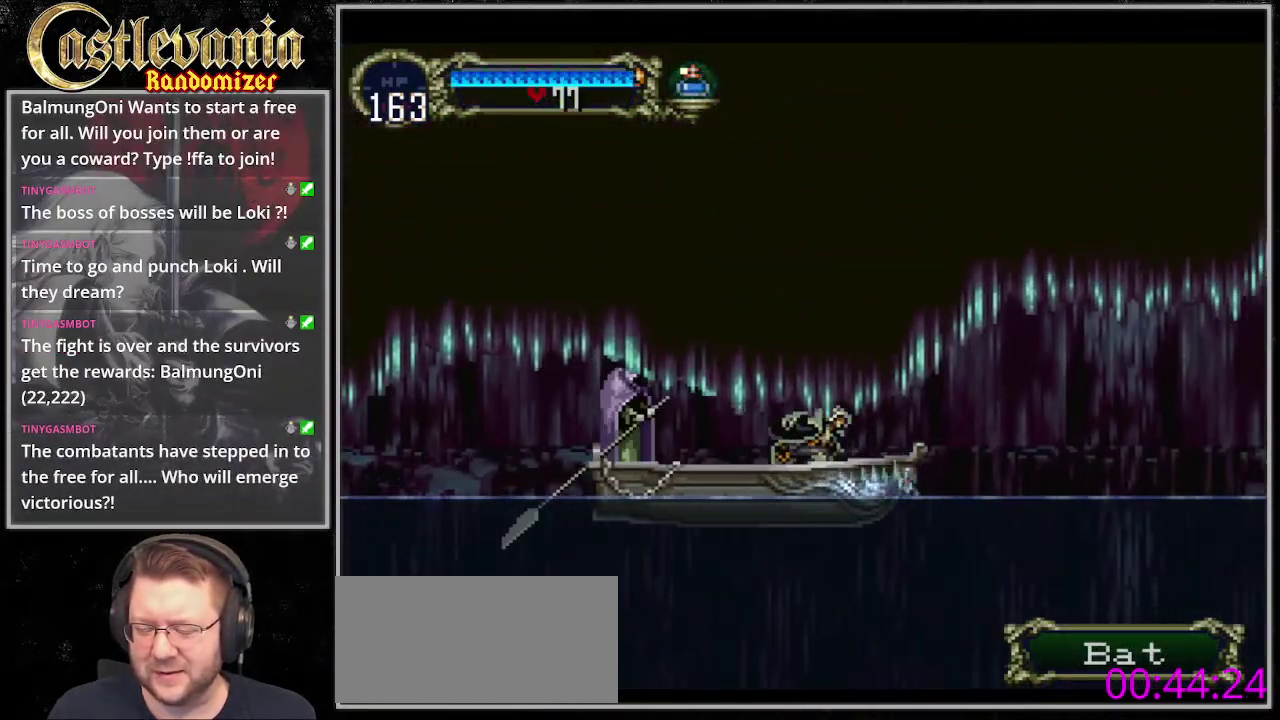
{"buttons": ["DPAD_DOWN"], "events": []}
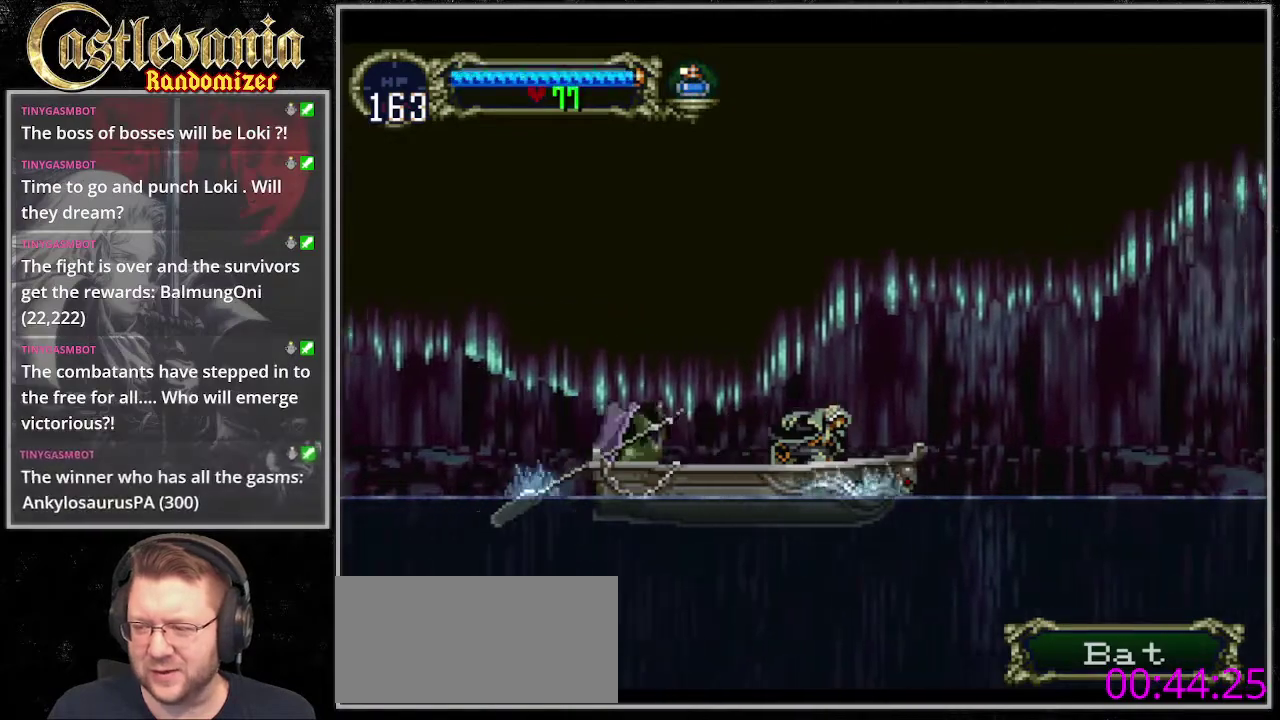
{"buttons": [], "events": [[440, "DPAD_DOWN", "up"]]}
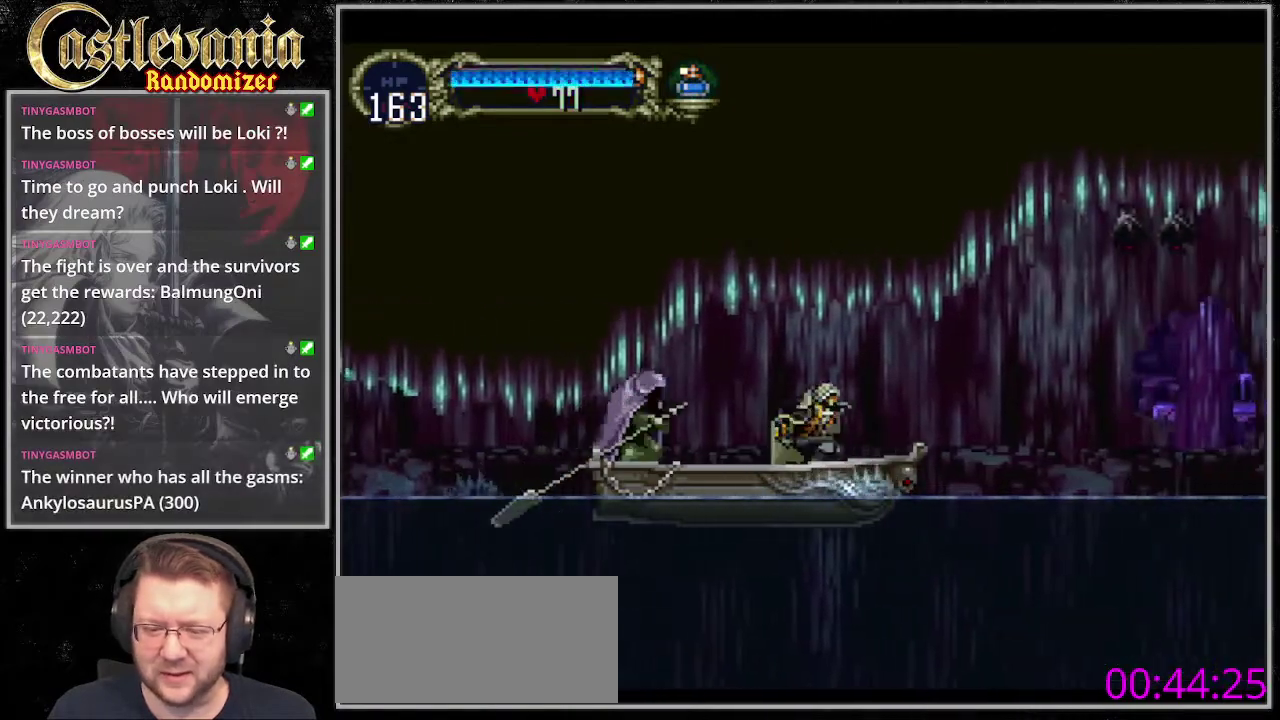
{"buttons": [], "events": []}
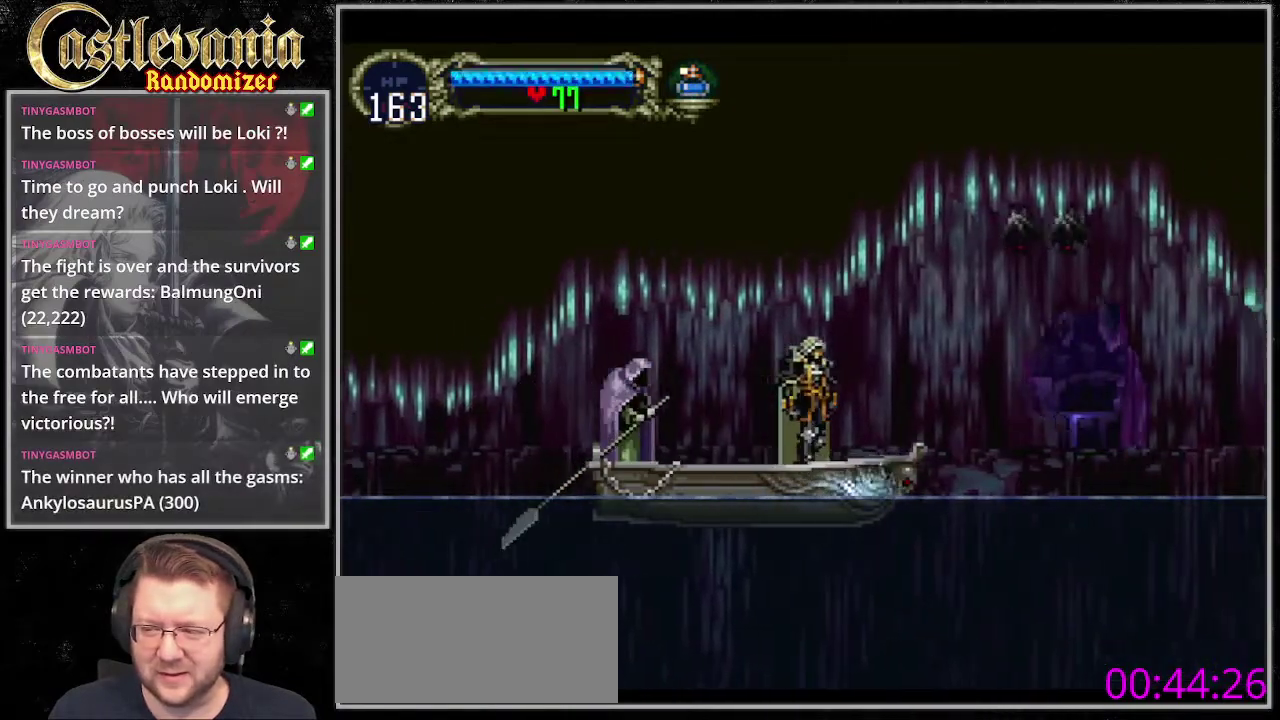
{"buttons": [], "events": [[169, "CROSS", "down"], [169, "SQUARE", "down"], [372, "SQUARE", "up"], [406, "CROSS", "up"]]}
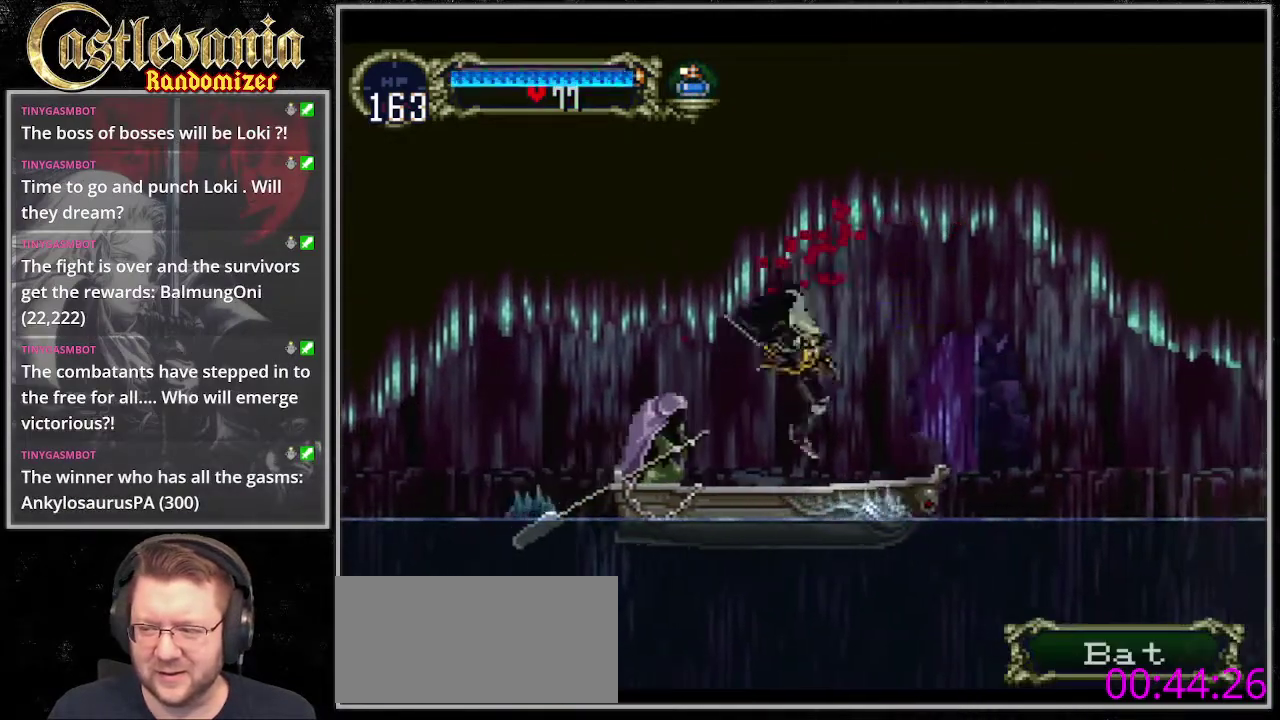
{"buttons": ["DPAD_DOWN"], "events": [[372, "DPAD_DOWN", "down"]]}
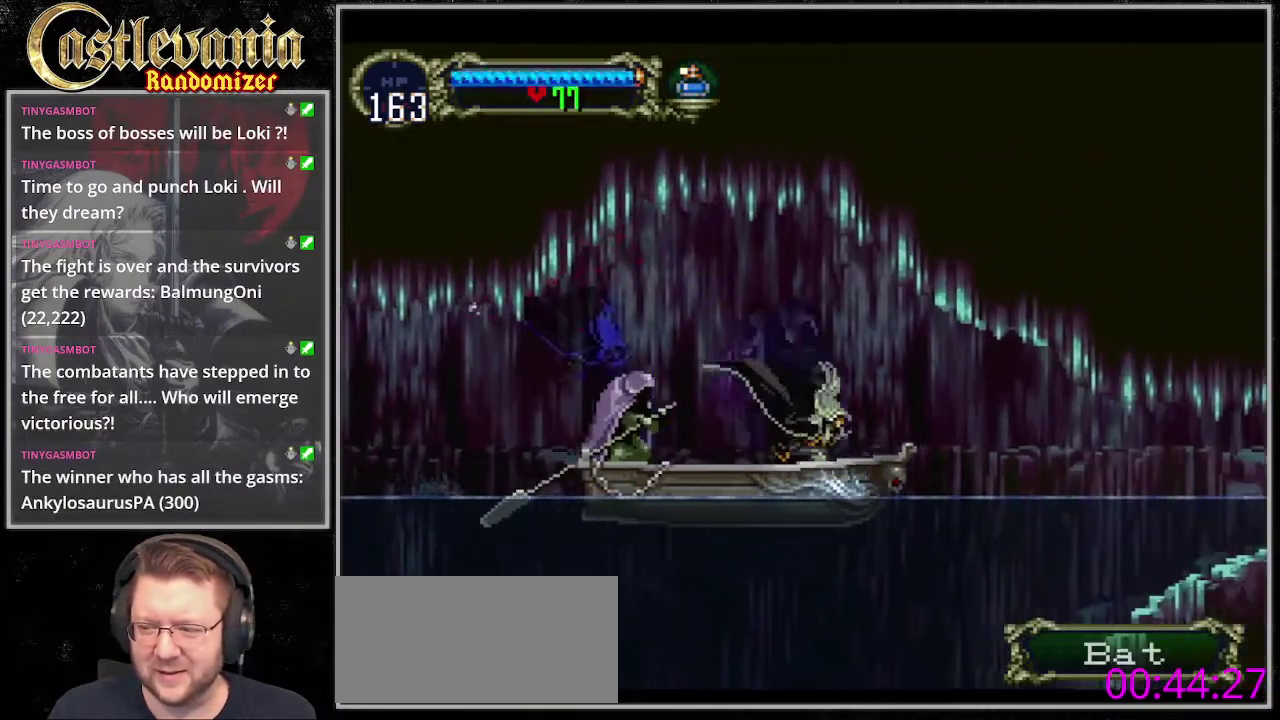
{"buttons": ["DPAD_DOWN"], "events": []}
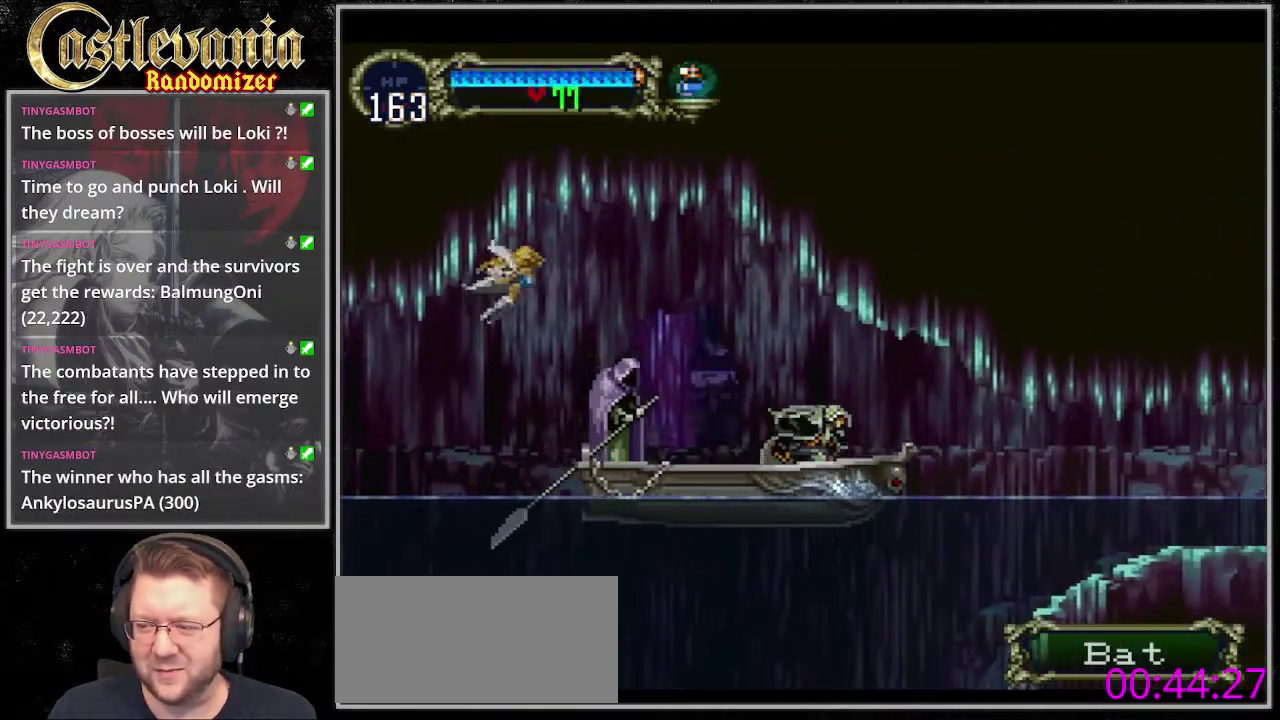
{"buttons": ["DPAD_DOWN"], "events": []}
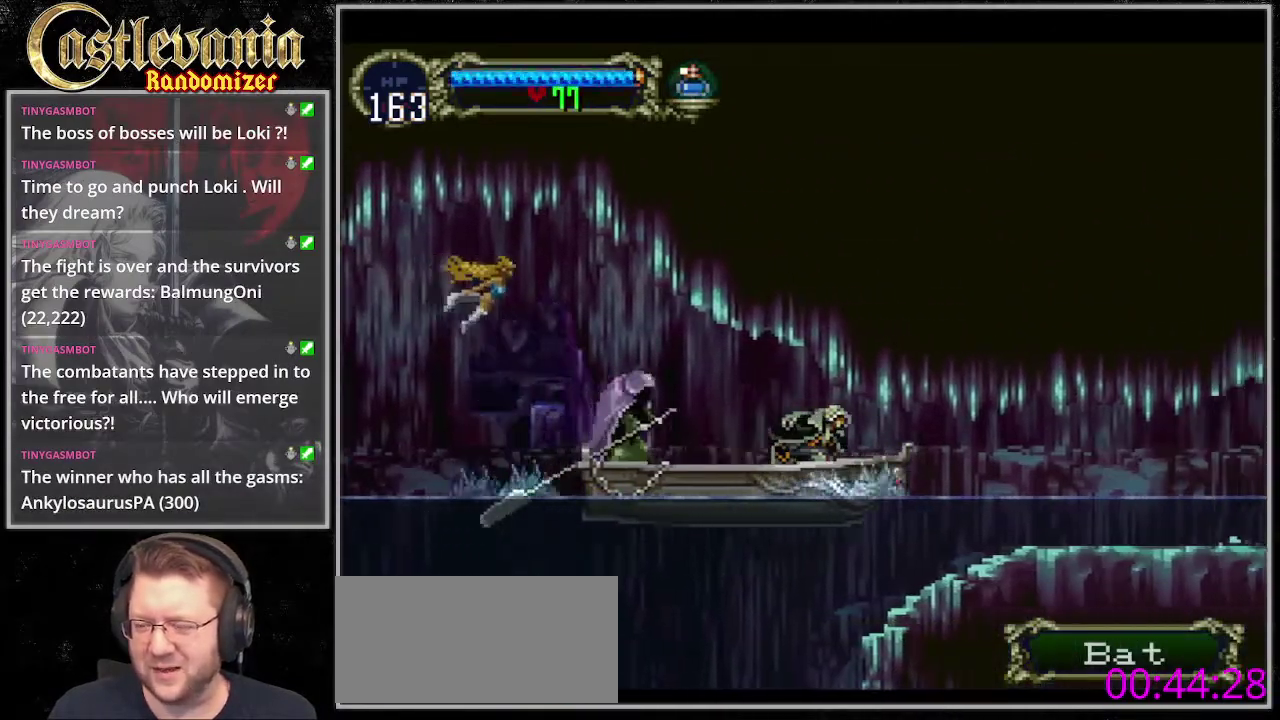
{"buttons": ["DPAD_DOWN"], "events": []}
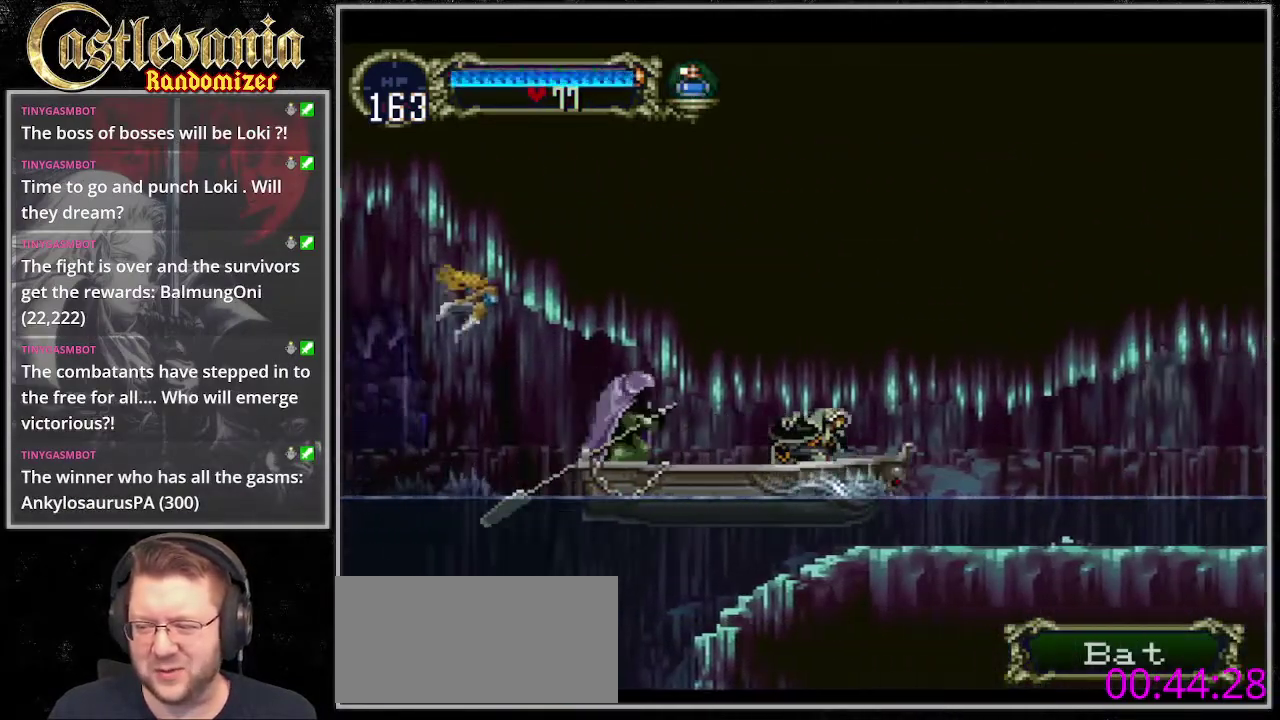
{"buttons": ["DPAD_DOWN"], "events": []}
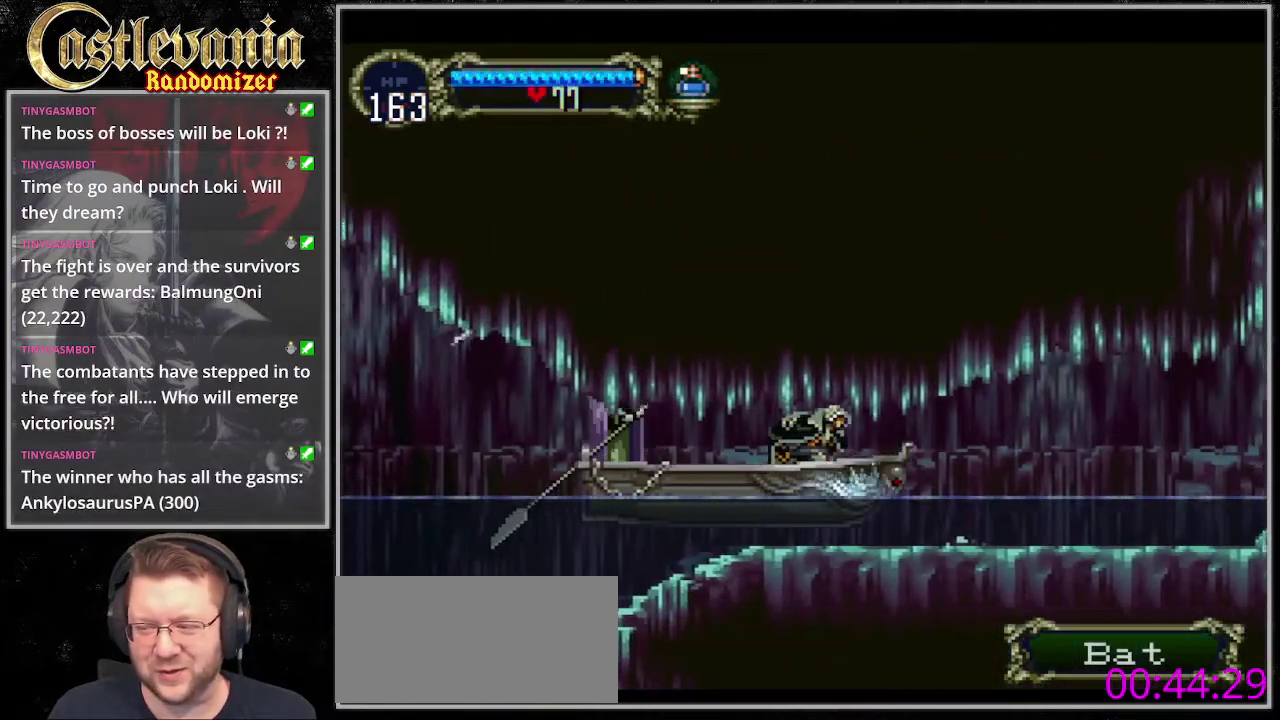
{"buttons": ["DPAD_DOWN"], "events": []}
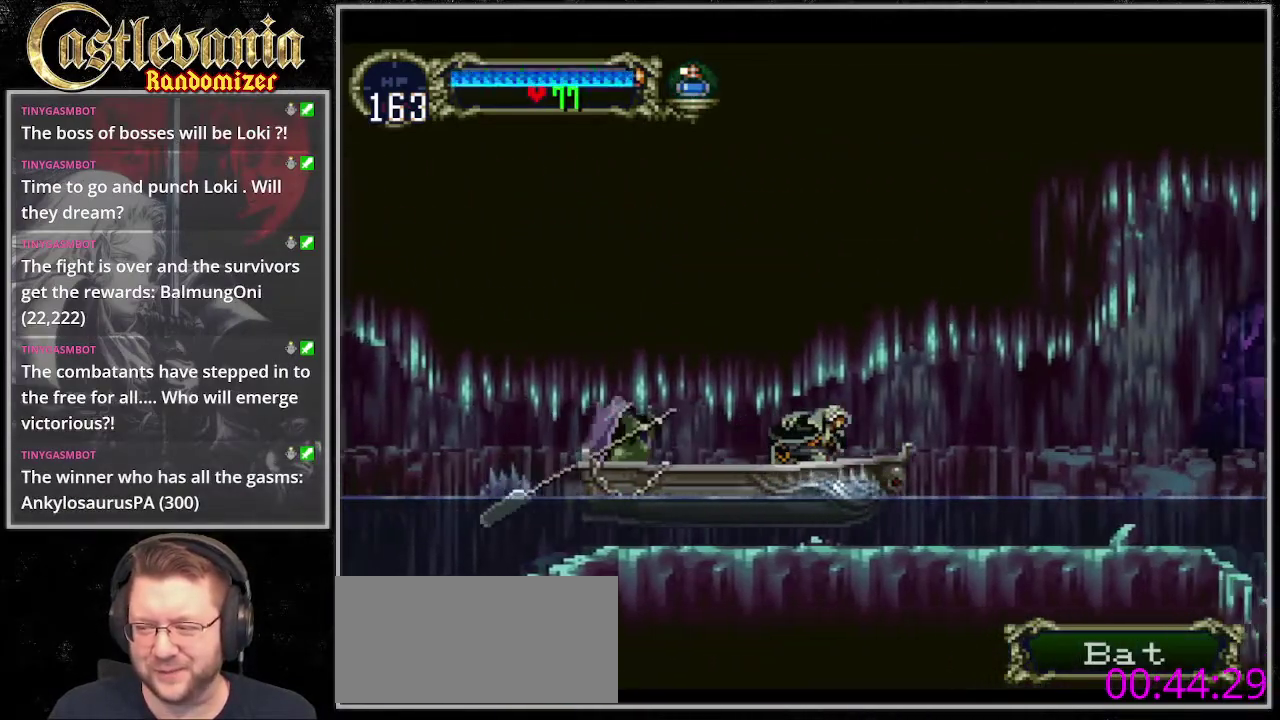
{"buttons": ["DPAD_DOWN"], "events": []}
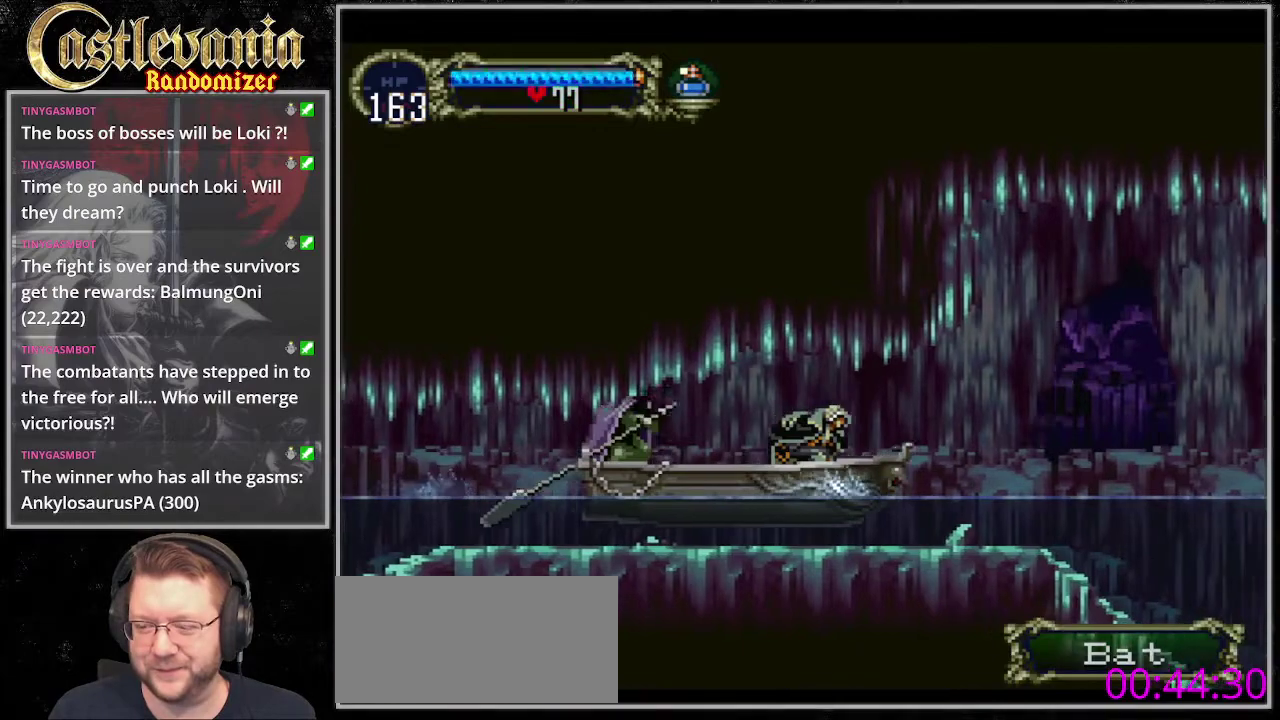
{"buttons": ["DPAD_DOWN"], "events": []}
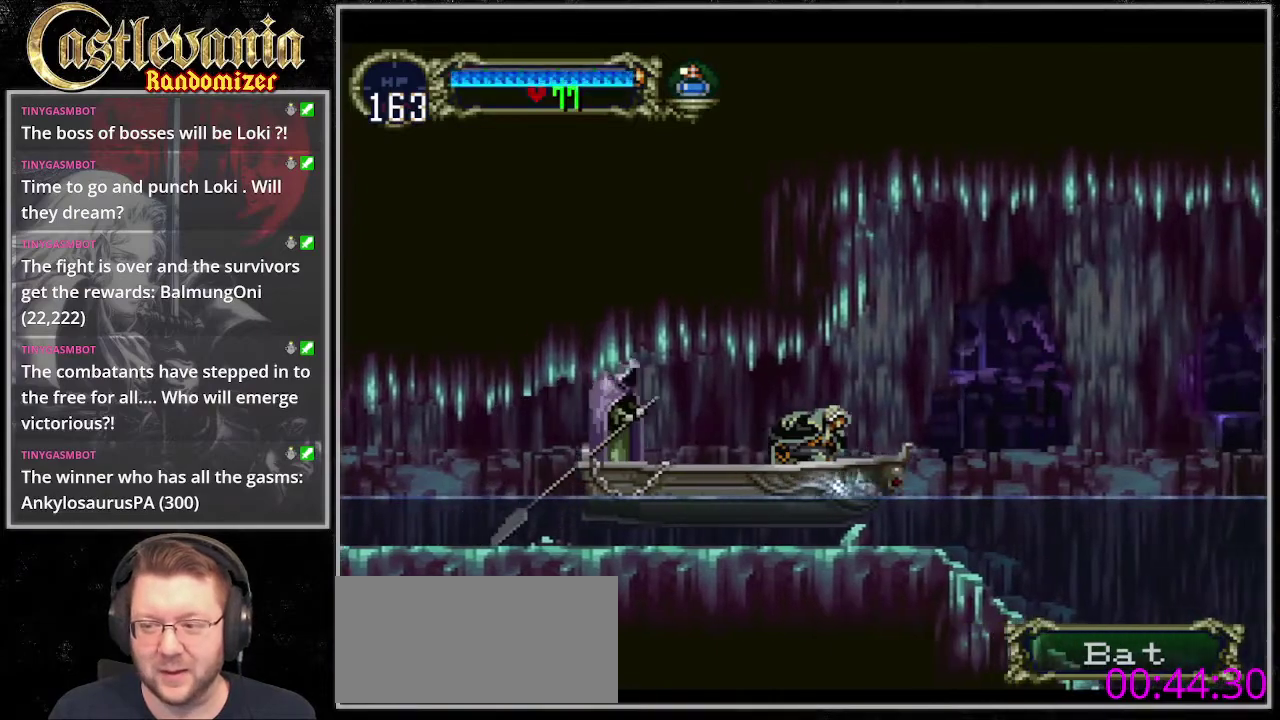
{"buttons": [], "events": [[34, "DPAD_DOWN", "up"]]}
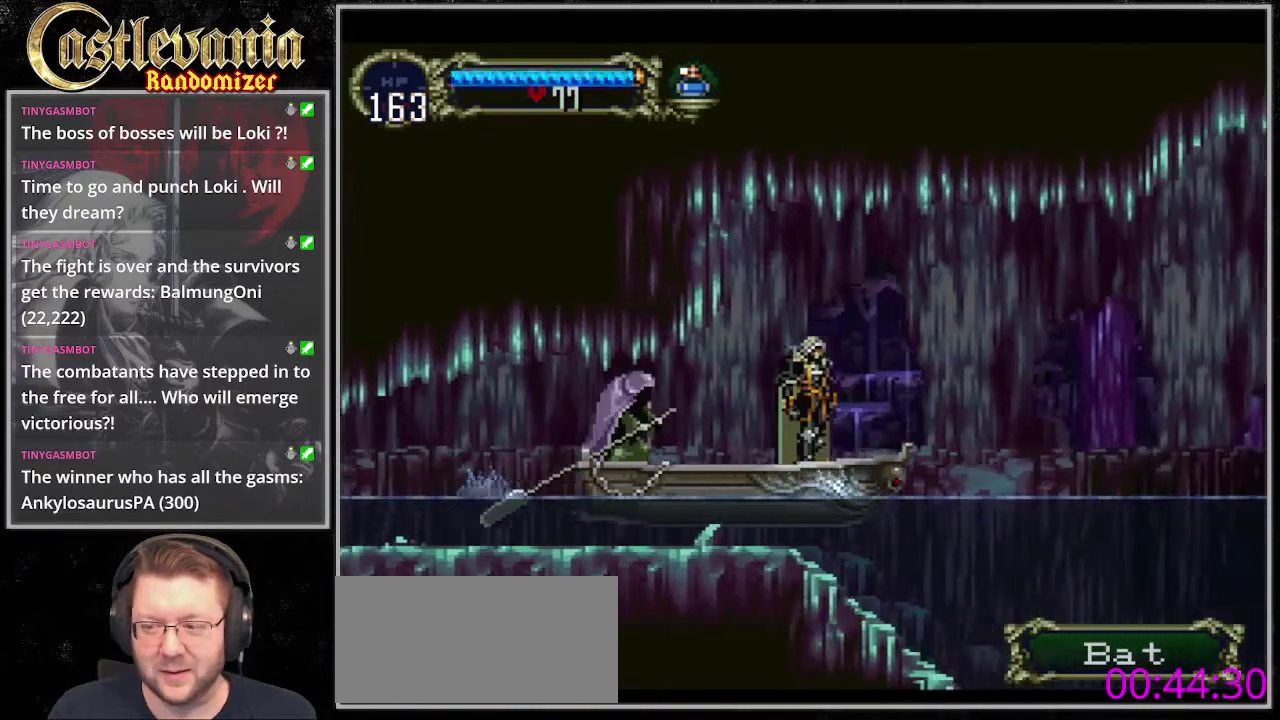
{"buttons": [], "events": []}
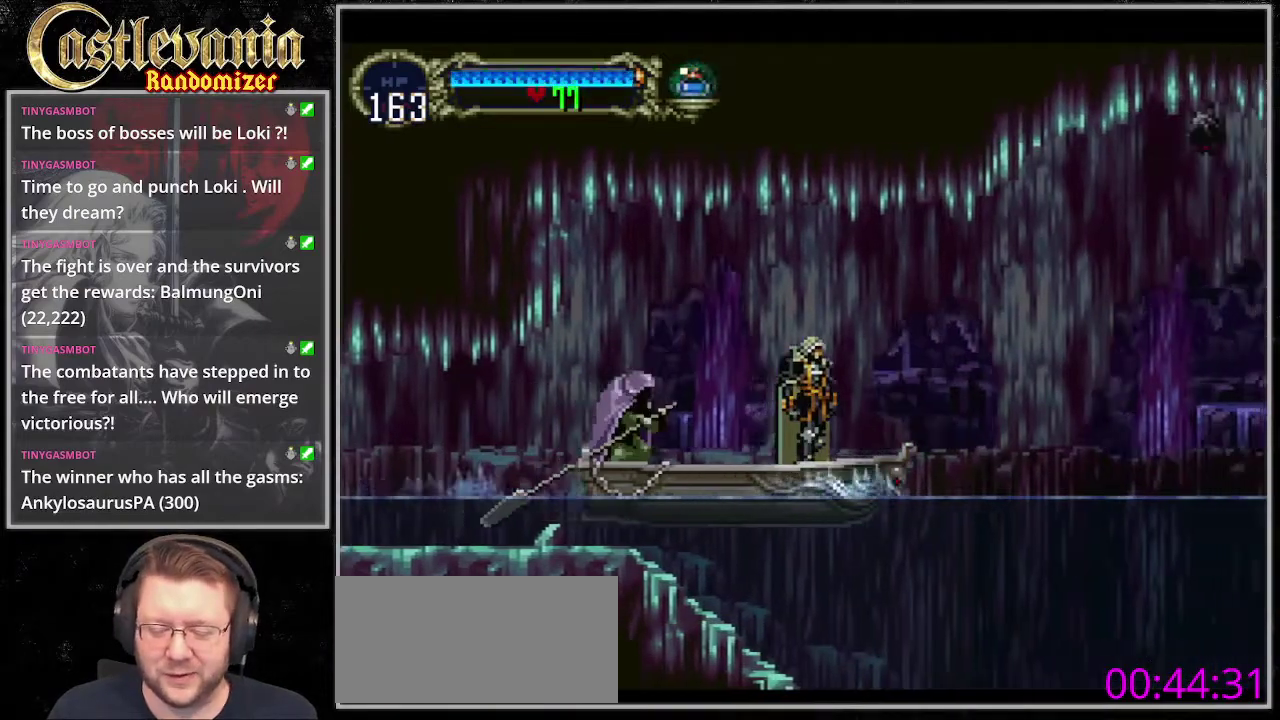
{"buttons": [], "events": []}
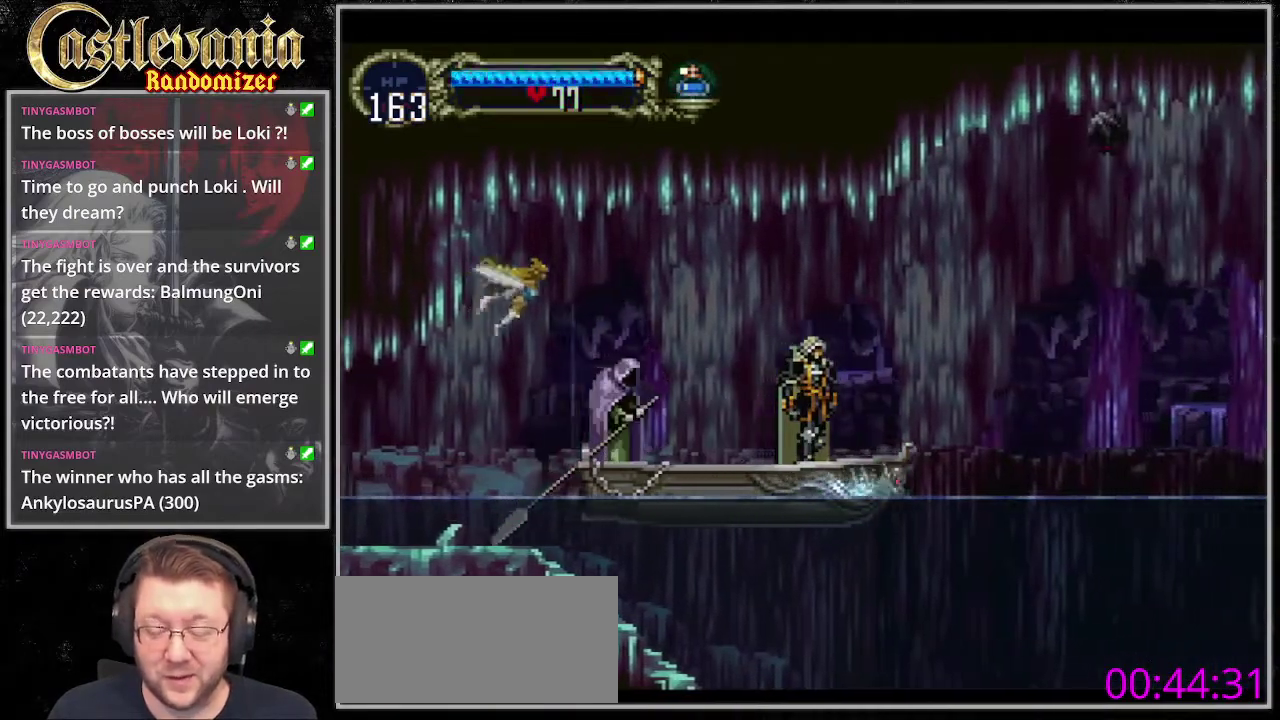
{"buttons": ["CROSS"], "events": [[440, "CROSS", "down"]]}
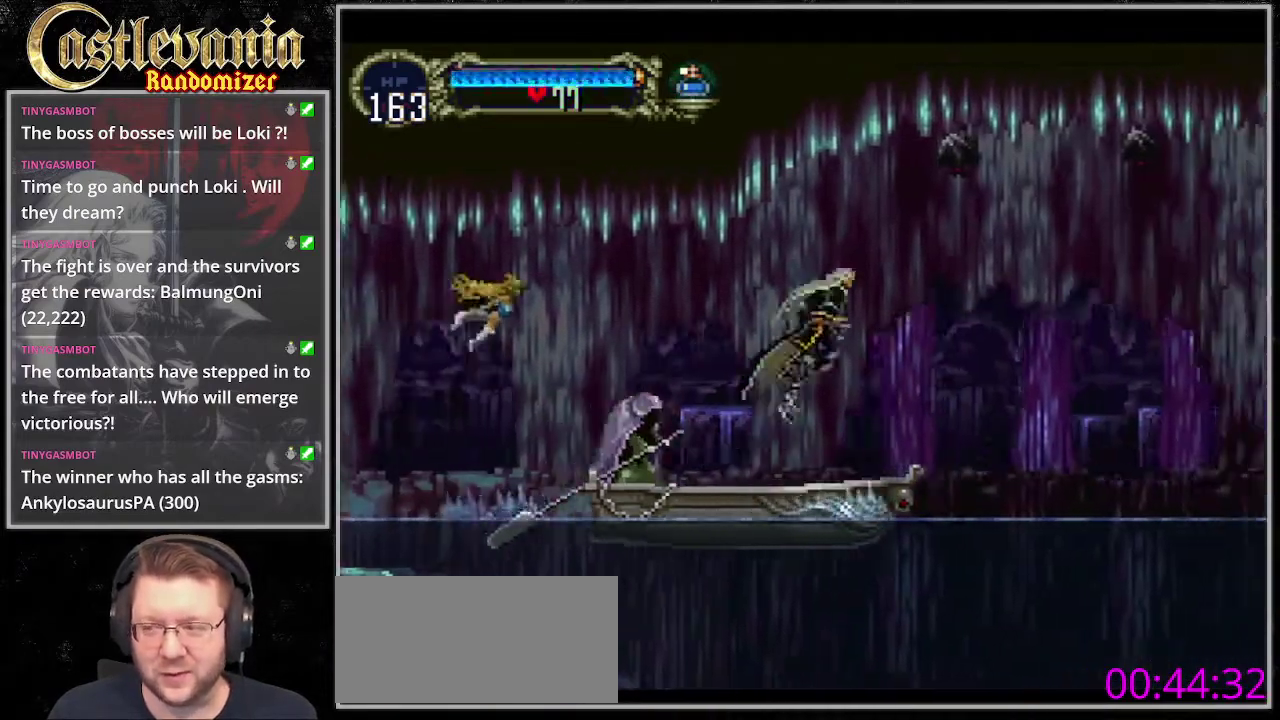
{"buttons": [], "events": [[34, "SELECT", "down"], [102, "SELECT", "up"], [169, "SQUARE", "down"], [372, "SQUARE", "up"], [406, "CROSS", "up"]]}
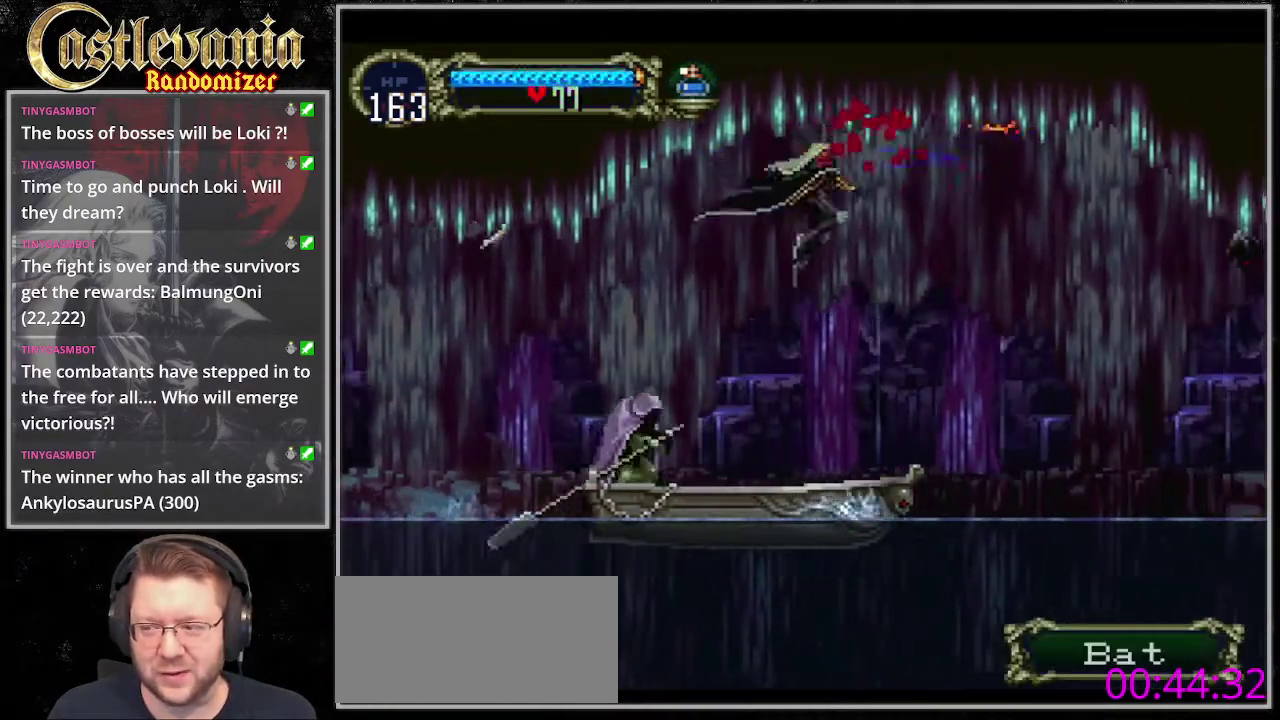
{"buttons": [], "events": [[68, "CROSS", "down"], [102, "SQUARE", "down"], [203, "CROSS", "up"], [203, "SQUARE", "up"]]}
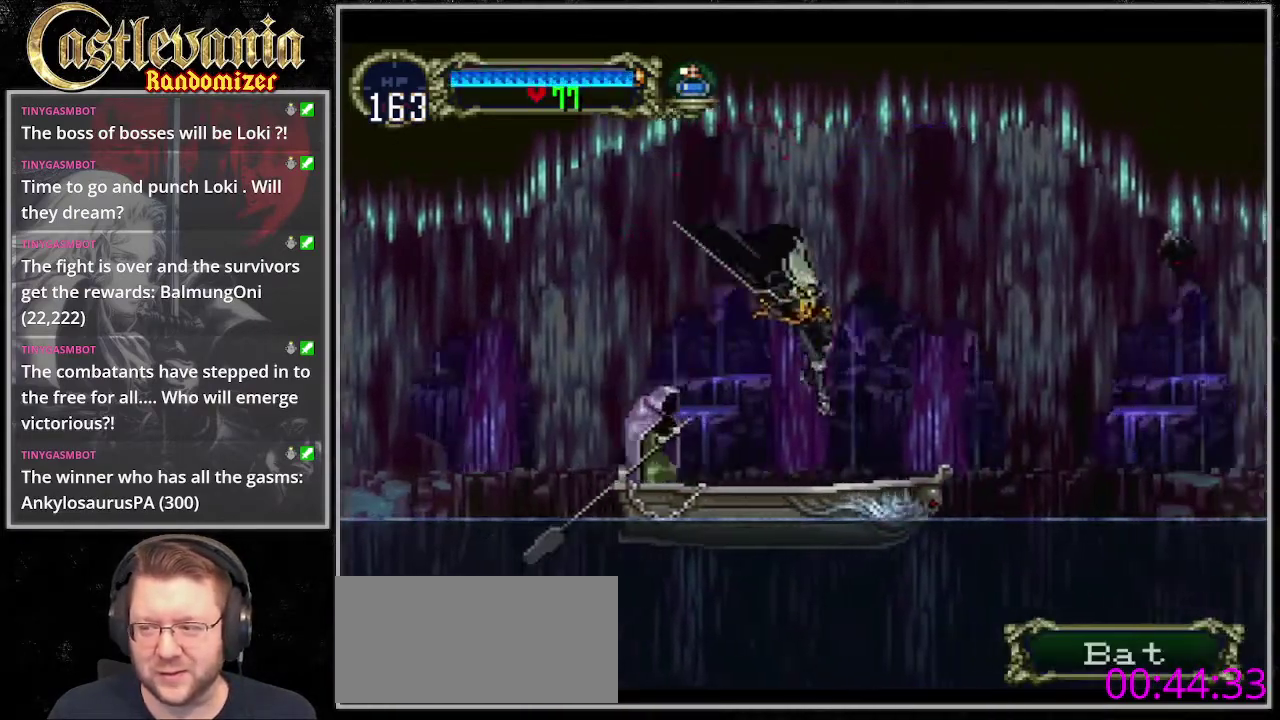
{"buttons": ["CROSS"], "events": [[474, "CROSS", "down"]]}
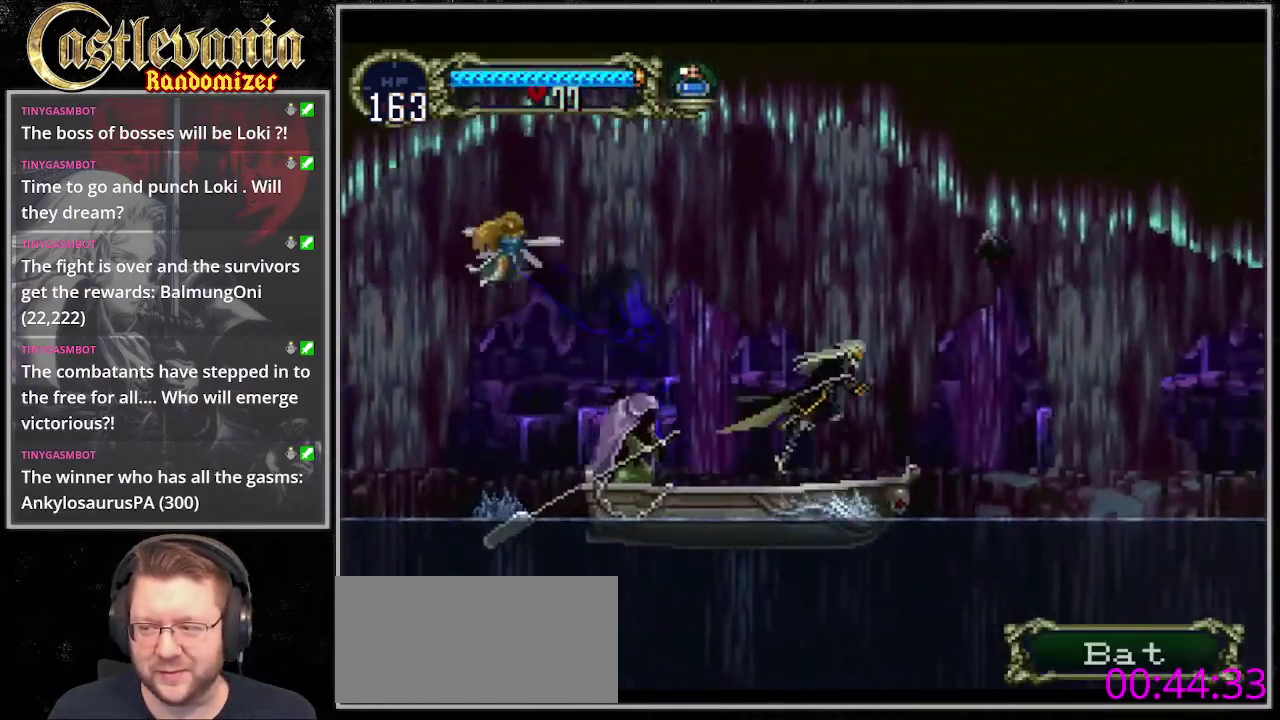
{"buttons": [], "events": [[68, "SQUARE", "down"], [203, "SQUARE", "up"], [237, "CROSS", "up"]]}
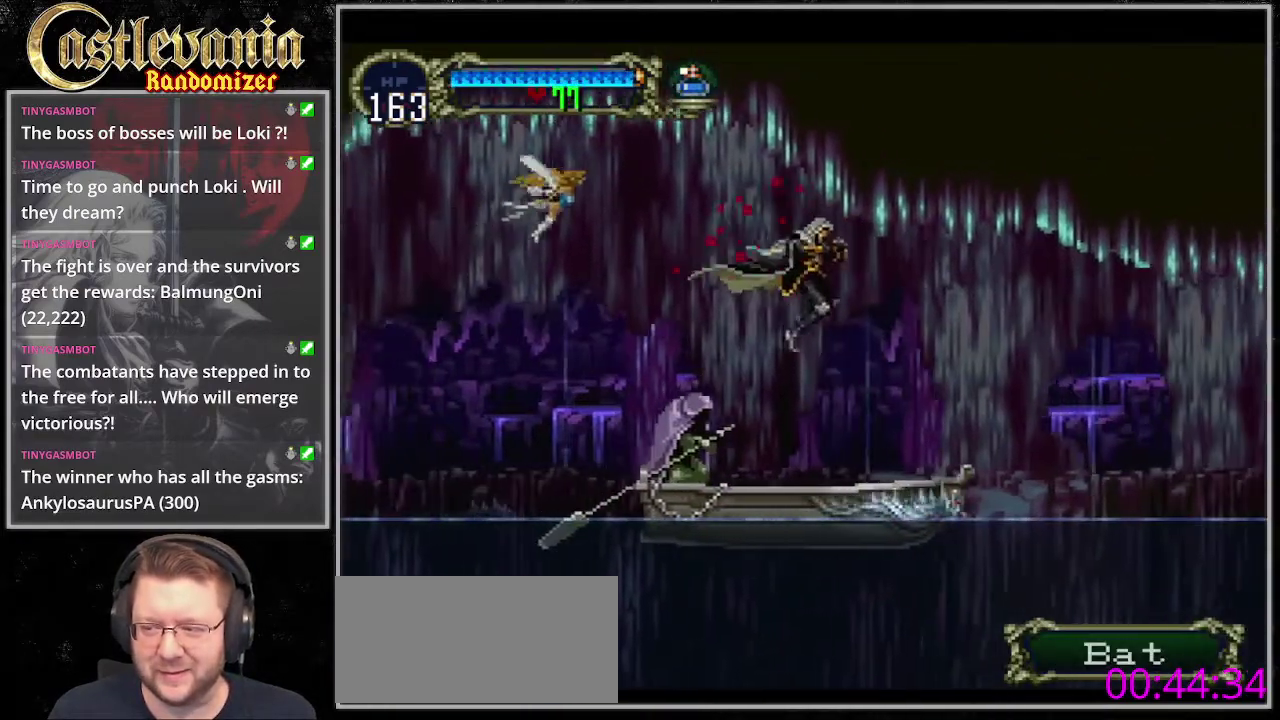
{"buttons": [], "events": []}
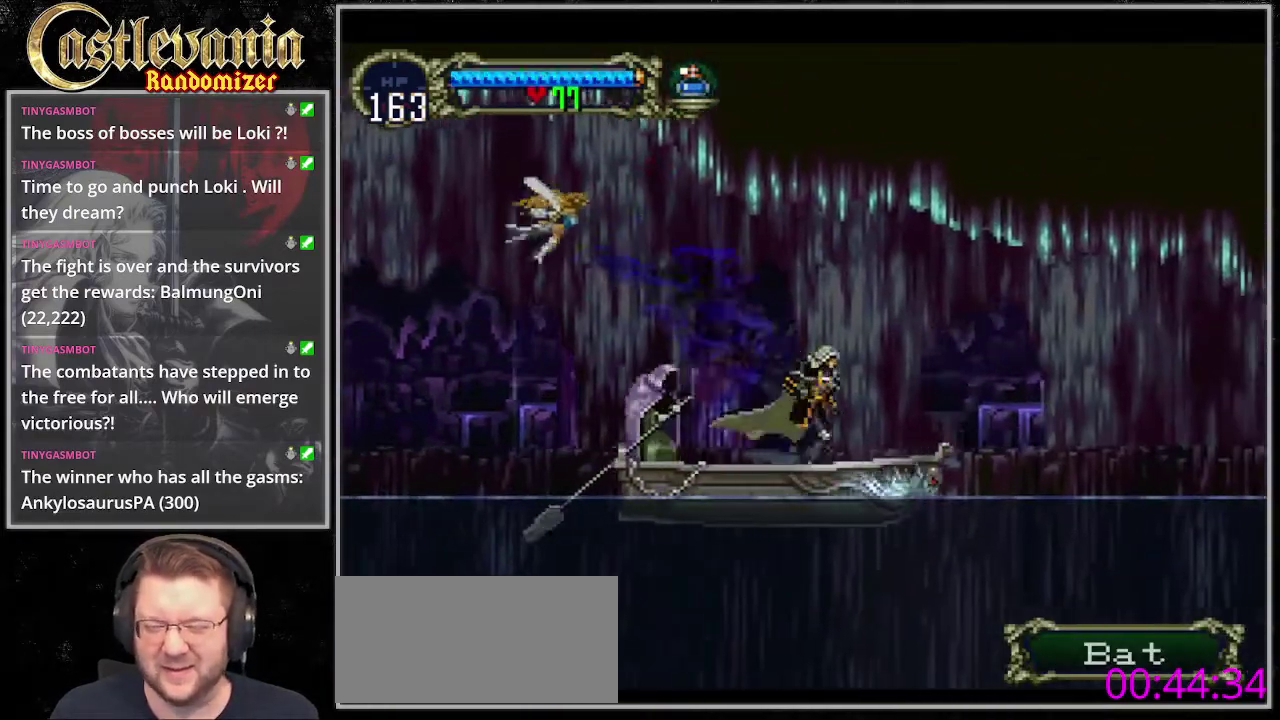
{"buttons": ["DPAD_DOWN"], "events": [[372, "DPAD_DOWN", "down"]]}
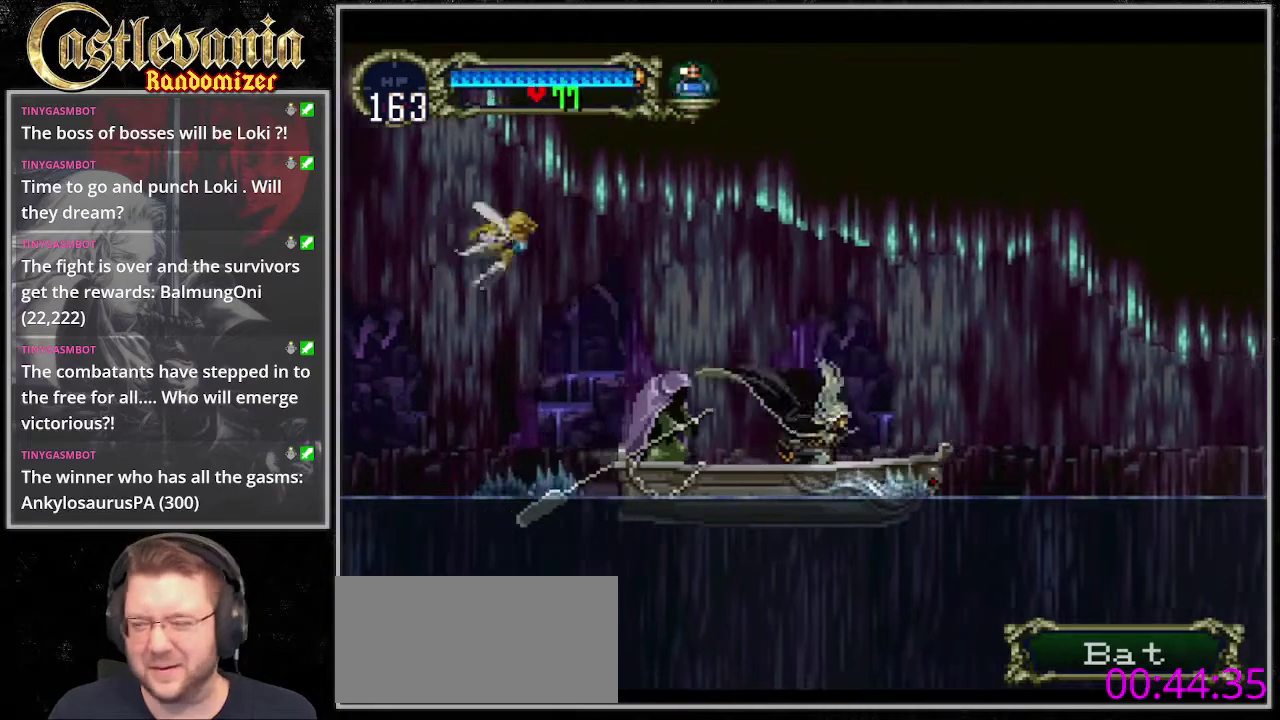
{"buttons": ["DPAD_DOWN"], "events": []}
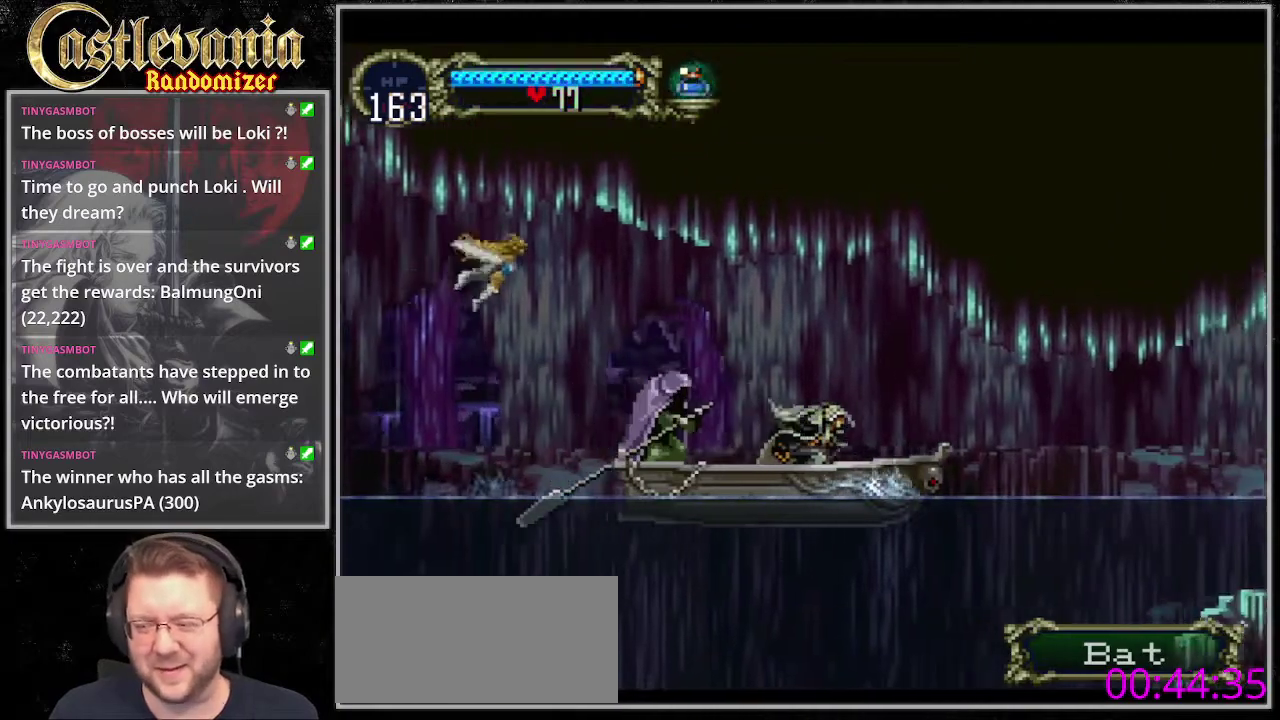
{"buttons": ["DPAD_DOWN"], "events": []}
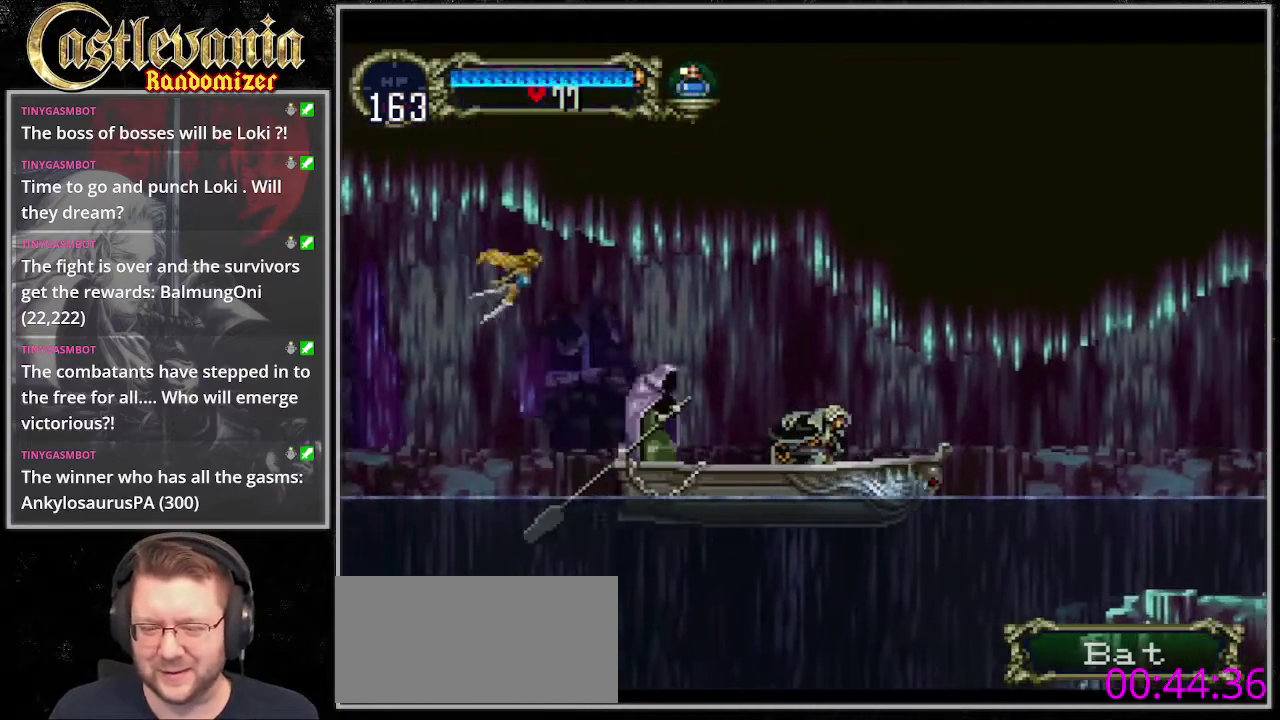
{"buttons": ["DPAD_DOWN"], "events": []}
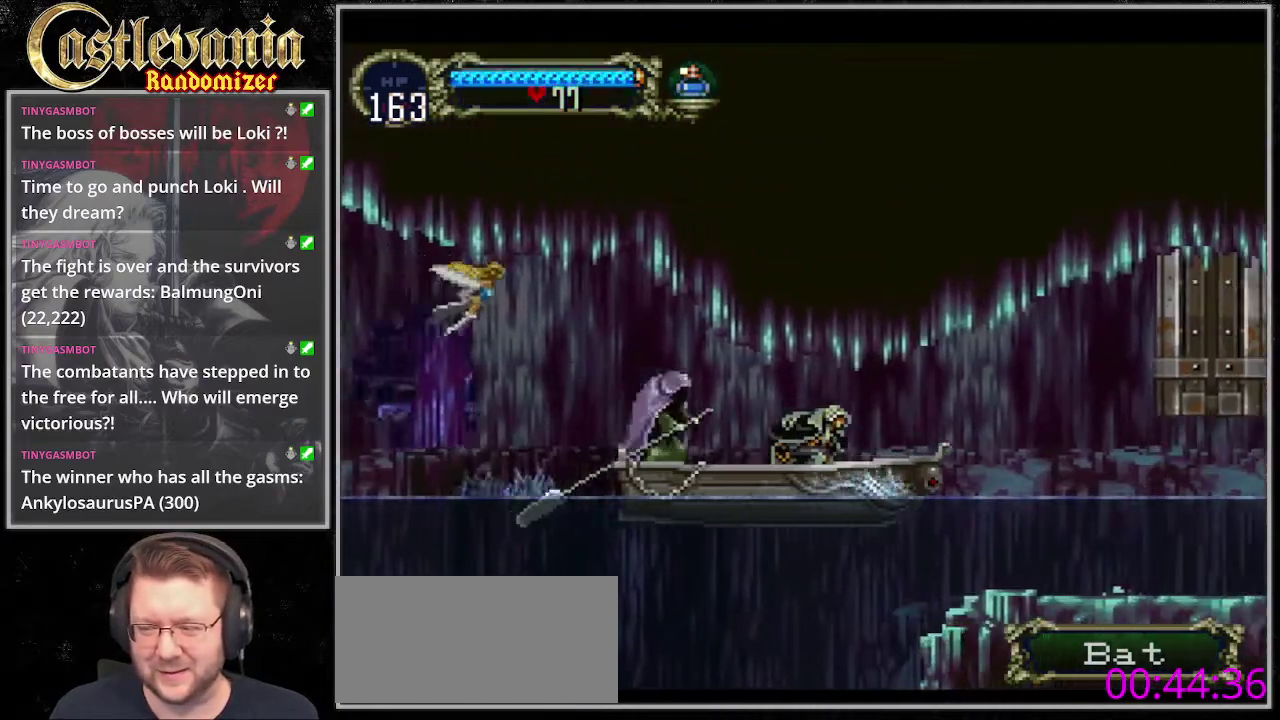
{"buttons": ["DPAD_DOWN"], "events": []}
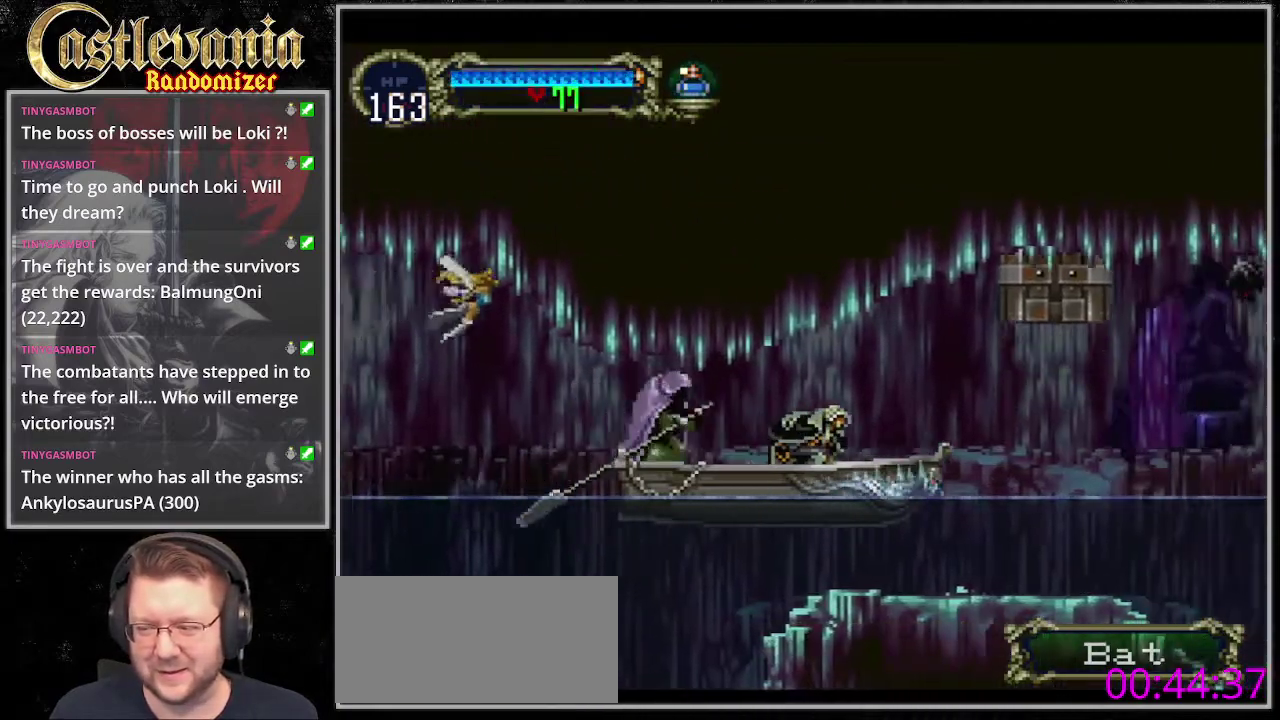
{"buttons": [], "events": [[237, "DPAD_DOWN", "up"]]}
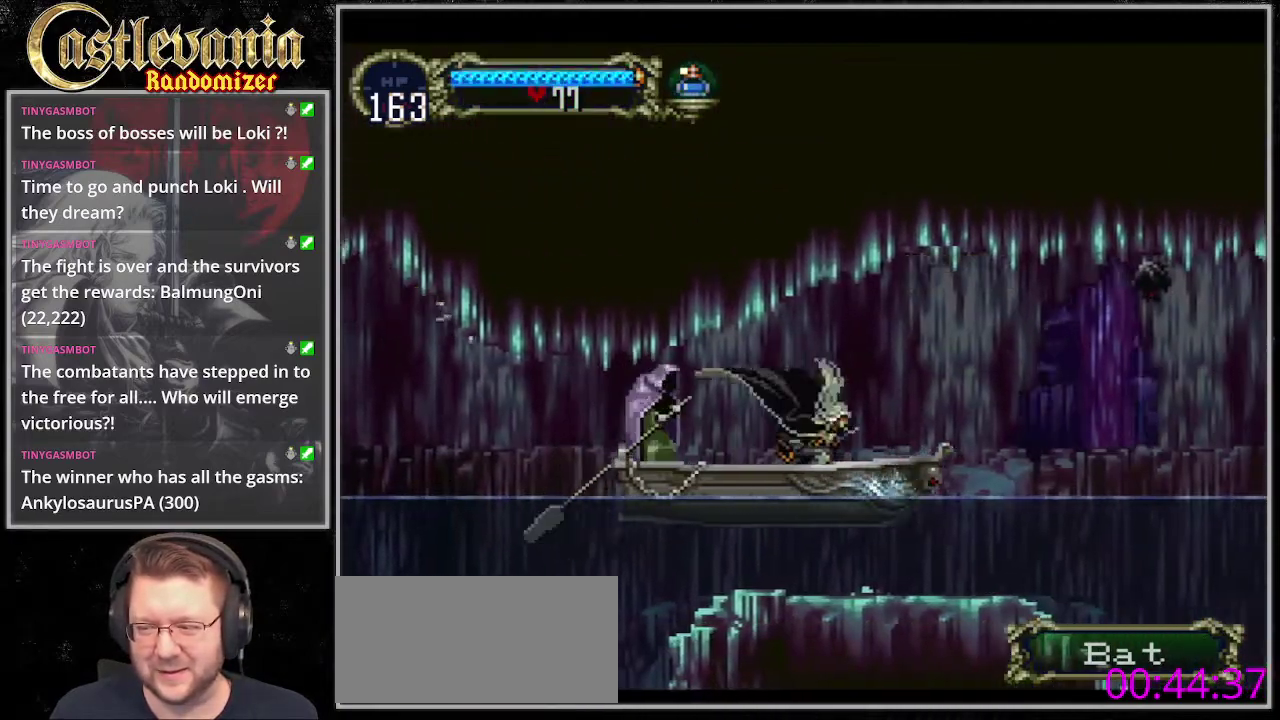
{"buttons": ["CROSS", "SQUARE"], "events": [[102, "DPAD_DOWN", "down"], [203, "DPAD_DOWN", "up"], [440, "CROSS", "down"], [507, "SQUARE", "down"]]}